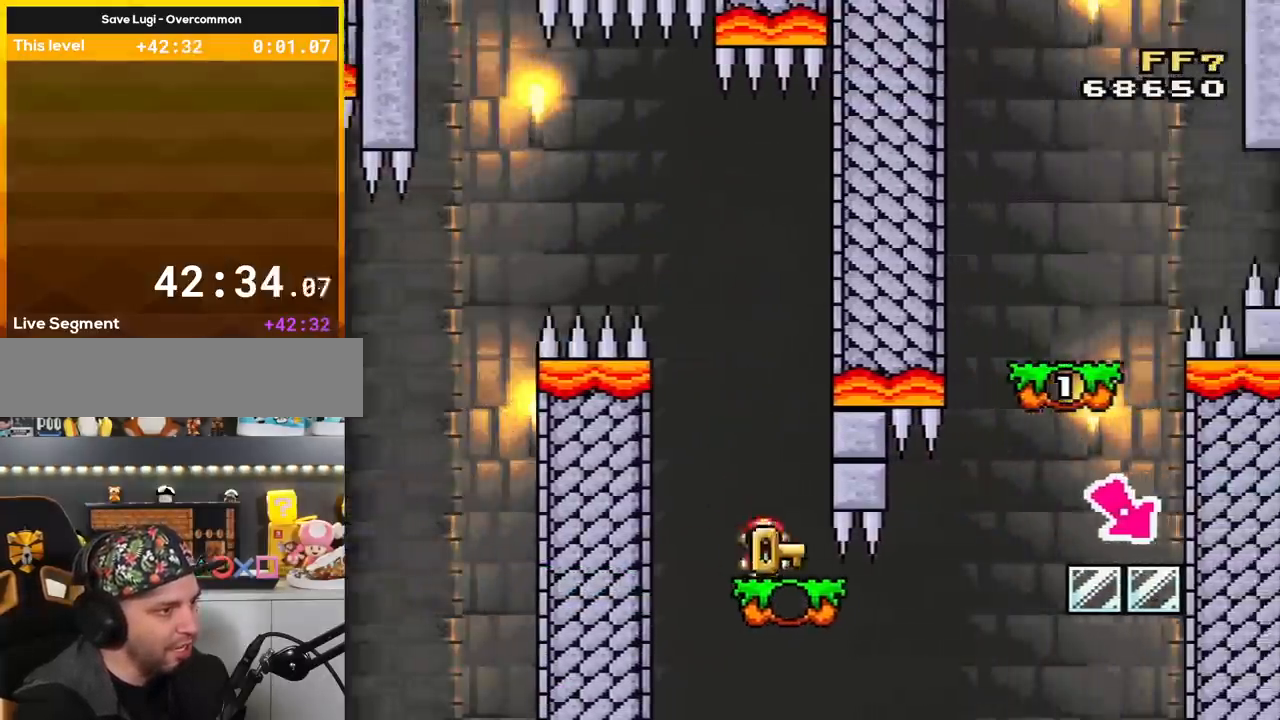
Gameplay with a controller (Nintendo layout); each line is a JSON object with the inputs held at the frame after it. "events" lists button and stick changes between this image and that frame as [ms after this image, input, new state], when the widget could be followed in between. Not read: L3 R3.
{"buttons": ["B", "Y", "DPAD_RIGHT"], "events": [[33, "DPAD_RIGHT", "down"], [367, "B", "down"]]}
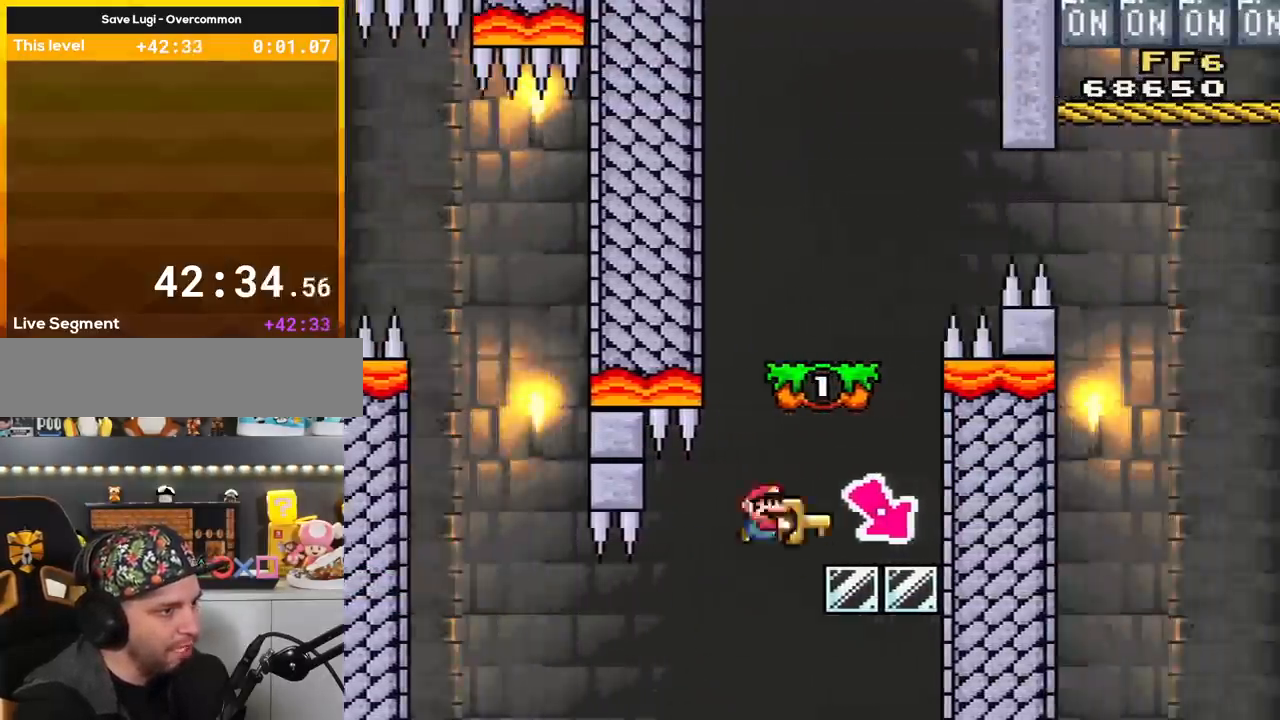
{"buttons": ["DPAD_LEFT"], "events": [[116, "Y", "up"], [400, "DPAD_RIGHT", "up"], [433, "DPAD_LEFT", "down"], [467, "B", "up"]]}
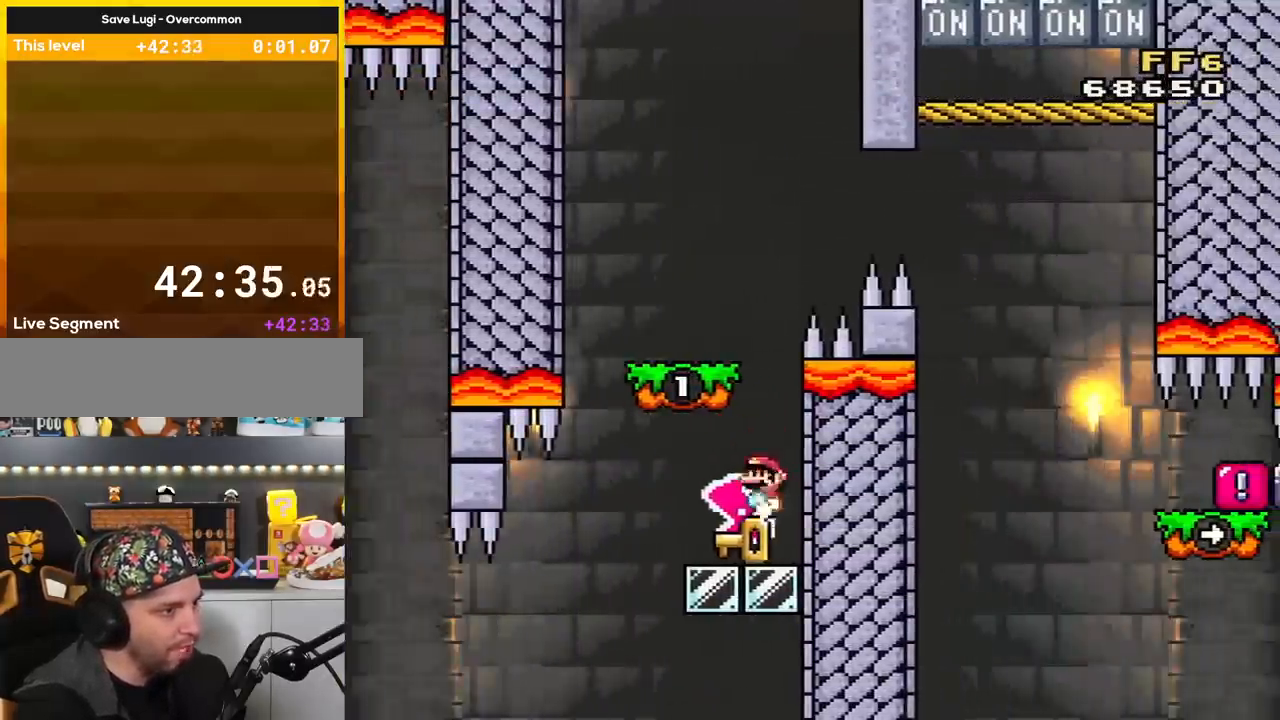
{"buttons": ["Y", "DPAD_RIGHT"], "events": [[100, "B", "down"], [100, "Y", "down"], [417, "DPAD_LEFT", "up"], [484, "B", "up"], [484, "DPAD_RIGHT", "down"]]}
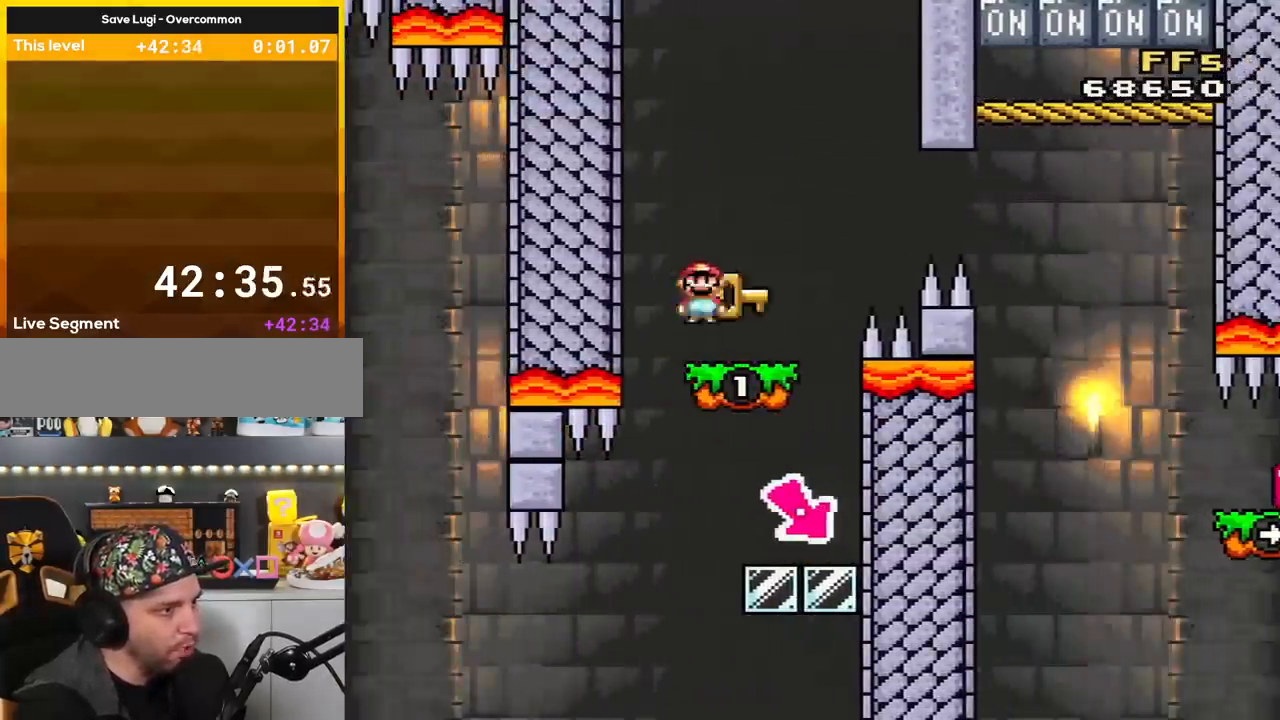
{"buttons": ["Y", "DPAD_RIGHT"], "events": [[117, "DPAD_RIGHT", "up"], [450, "DPAD_RIGHT", "down"]]}
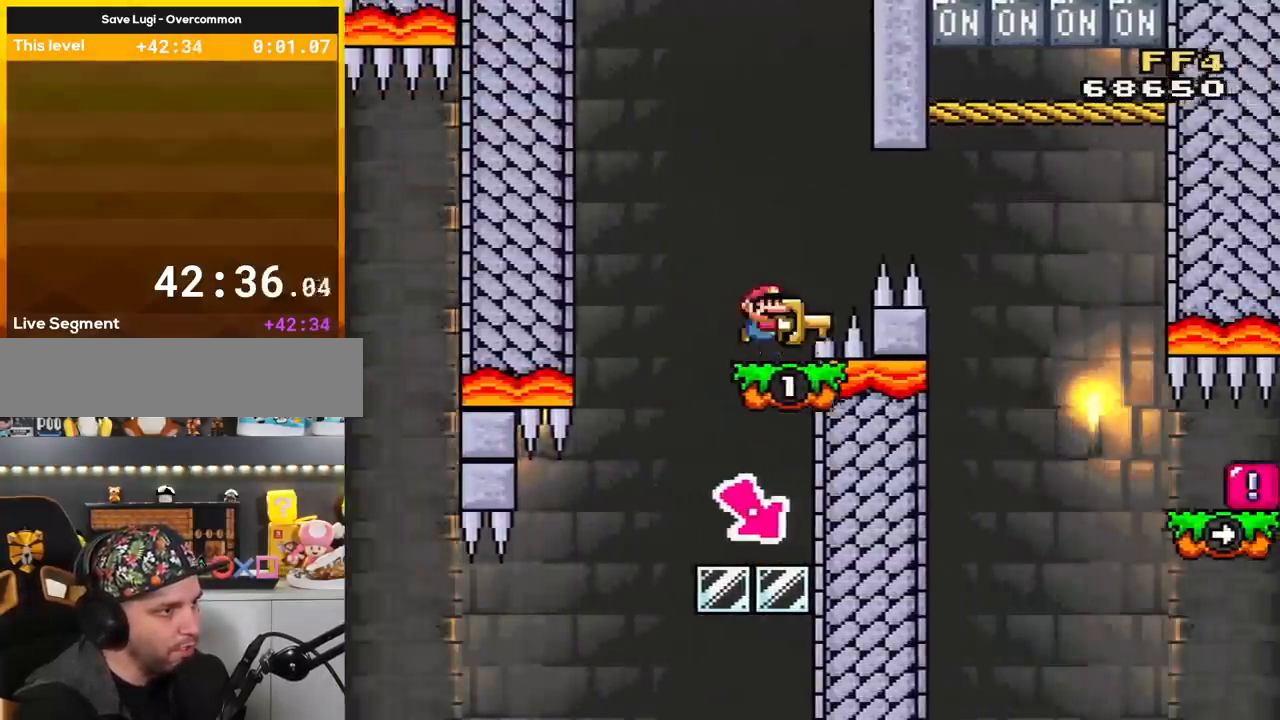
{"buttons": ["B", "Y", "DPAD_UP"], "events": [[84, "B", "down"], [167, "B", "up"], [267, "B", "down"], [351, "DPAD_UP", "down"], [484, "DPAD_RIGHT", "up"]]}
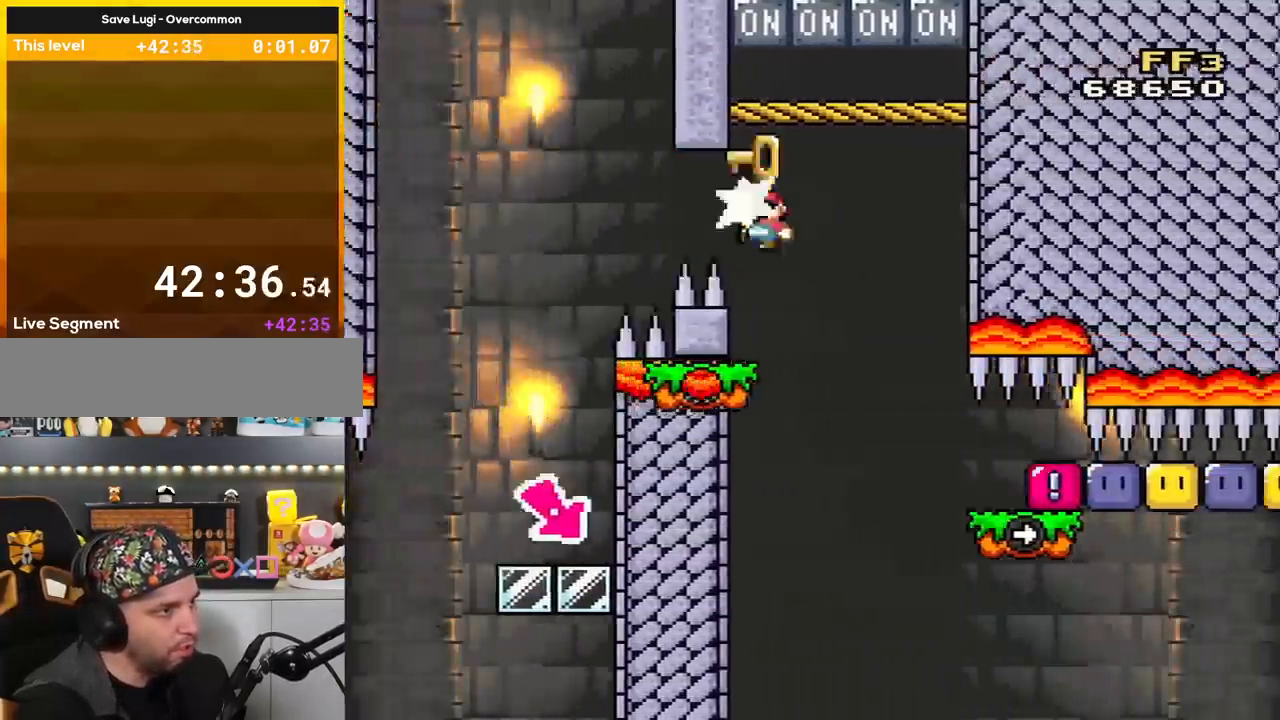
{"buttons": ["Y"], "events": [[50, "DPAD_LEFT", "down"], [83, "Y", "up"], [167, "Y", "down"], [300, "DPAD_UP", "up"], [350, "B", "up"], [350, "DPAD_LEFT", "up"]]}
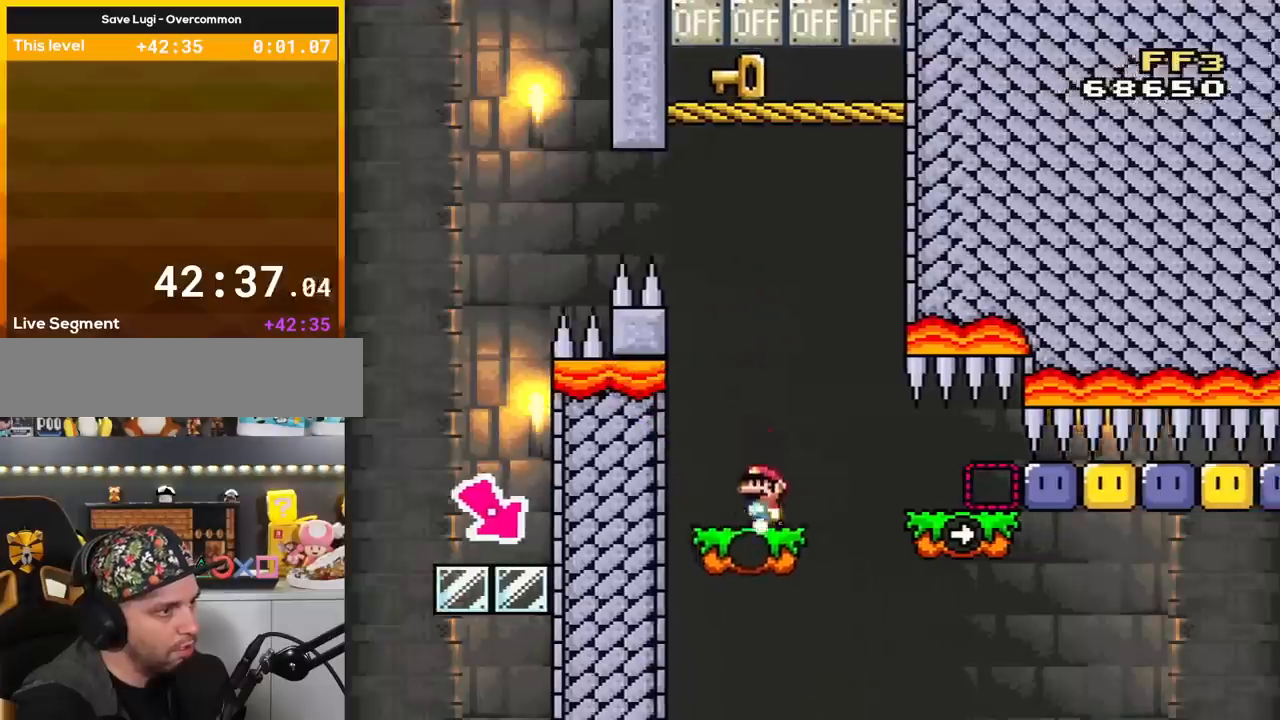
{"buttons": ["Y", "DPAD_RIGHT"], "events": [[100, "DPAD_RIGHT", "down"], [234, "B", "down"], [234, "DPAD_RIGHT", "up"], [267, "DPAD_RIGHT", "down"], [351, "B", "up"]]}
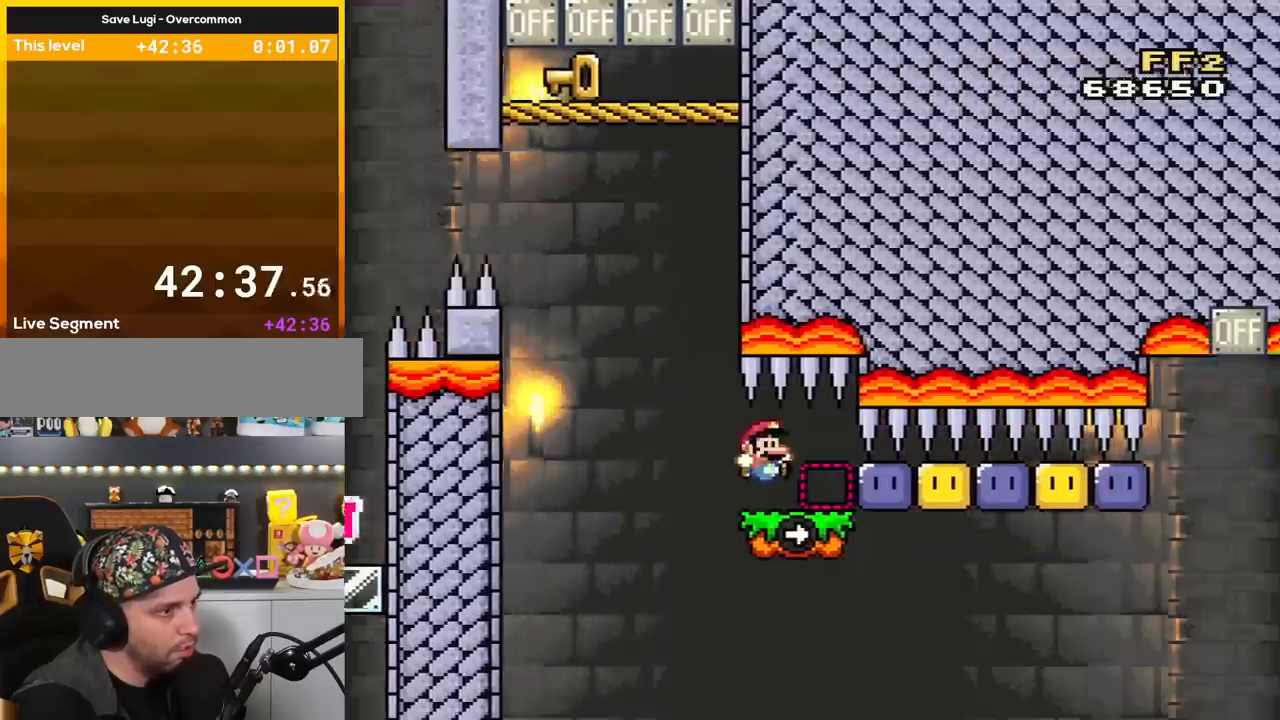
{"buttons": ["Y", "DPAD_RIGHT"], "events": [[167, "Y", "up"], [284, "Y", "down"], [384, "Y", "up"], [484, "Y", "down"]]}
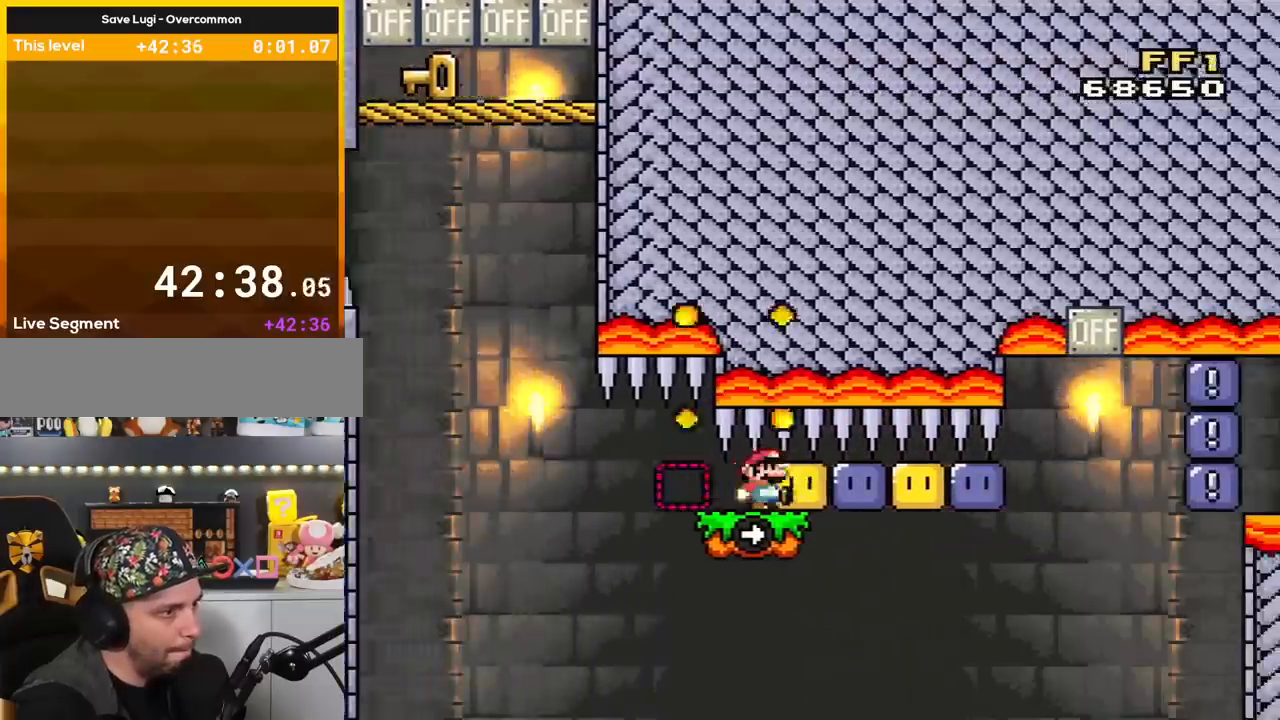
{"buttons": ["Y", "DPAD_RIGHT"], "events": [[100, "Y", "up"], [267, "Y", "down"], [351, "Y", "up"], [417, "Y", "down"]]}
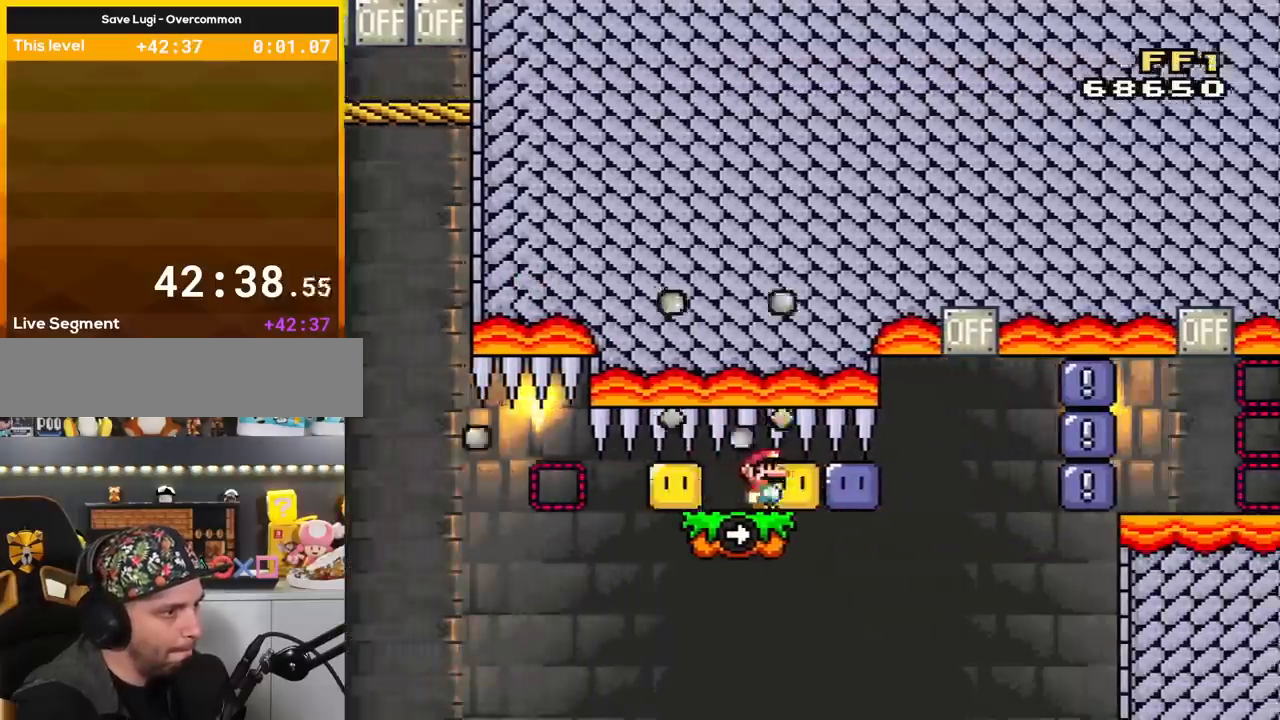
{"buttons": ["Y"], "events": [[17, "DPAD_RIGHT", "up"], [33, "Y", "up"], [233, "DPAD_RIGHT", "down"], [350, "DPAD_RIGHT", "up"], [350, "Y", "down"]]}
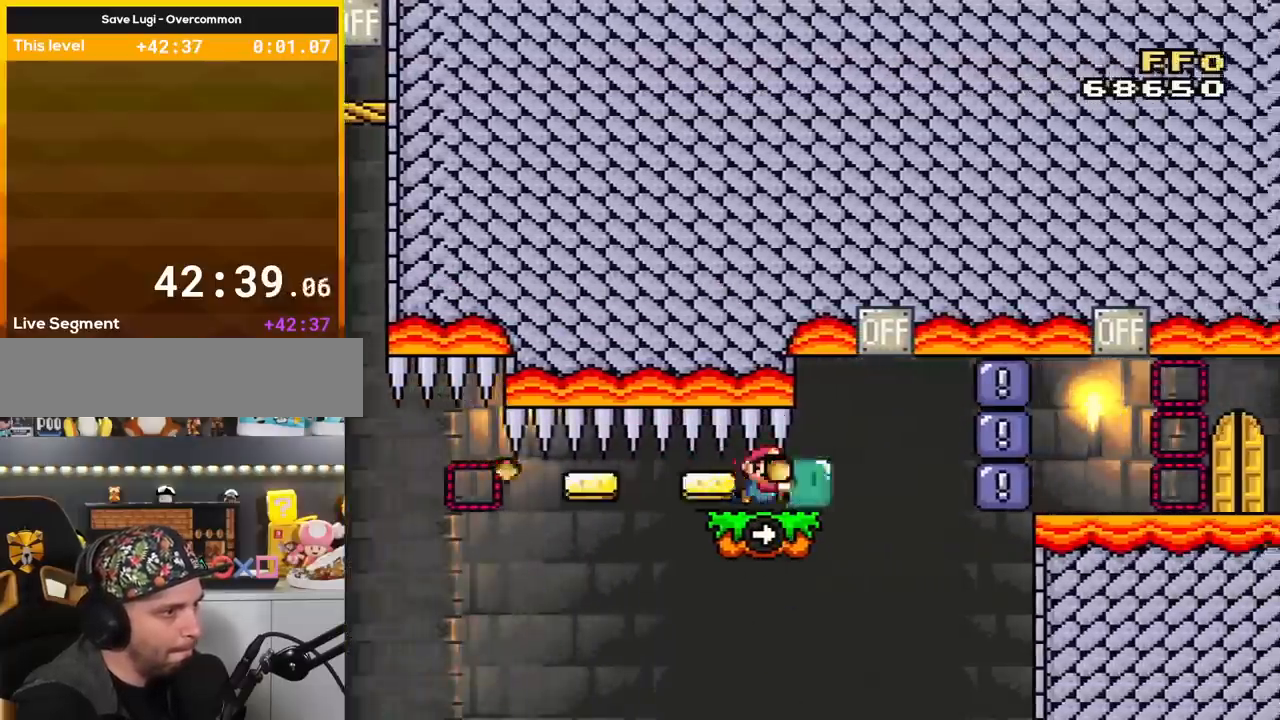
{"buttons": ["Y", "DPAD_LEFT"], "events": [[67, "DPAD_RIGHT", "down"], [167, "DPAD_RIGHT", "up"], [234, "DPAD_UP", "down"], [284, "Y", "up"], [384, "DPAD_LEFT", "down"], [384, "Y", "down"], [417, "DPAD_UP", "up"]]}
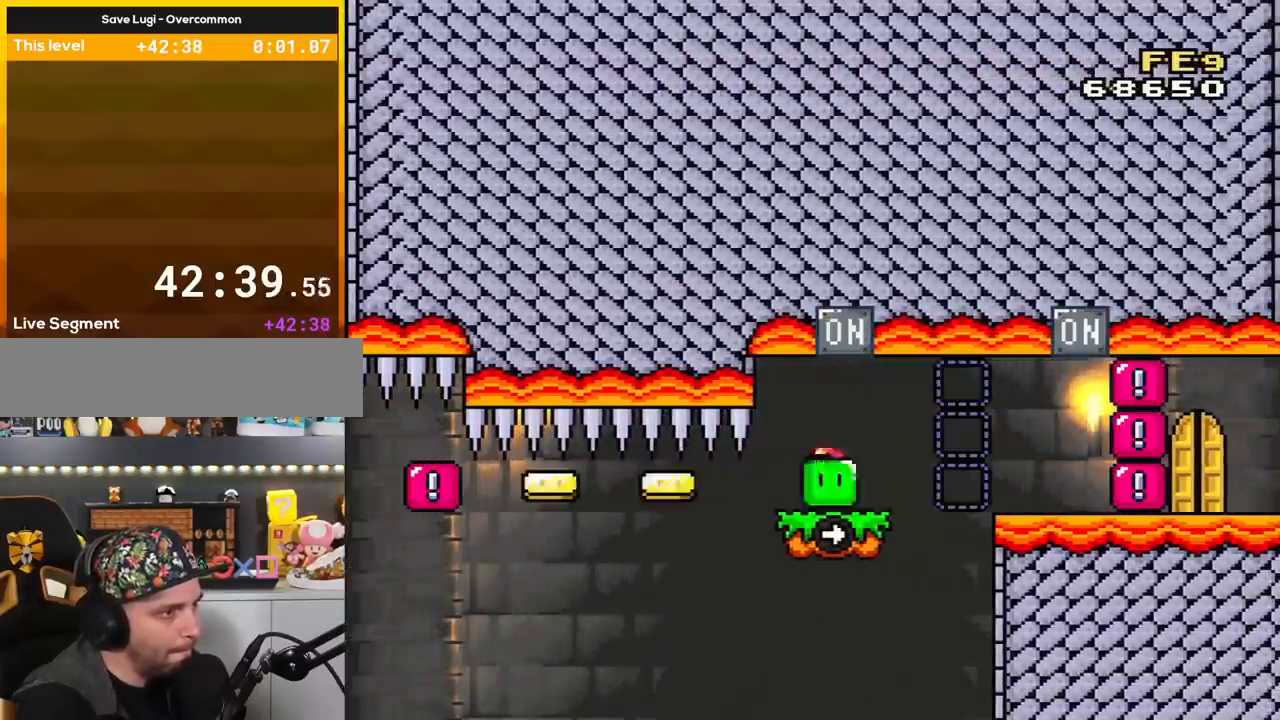
{"buttons": ["Y", "DPAD_RIGHT"], "events": [[67, "DPAD_LEFT", "up"], [100, "DPAD_RIGHT", "down"], [233, "B", "down"], [283, "B", "up"]]}
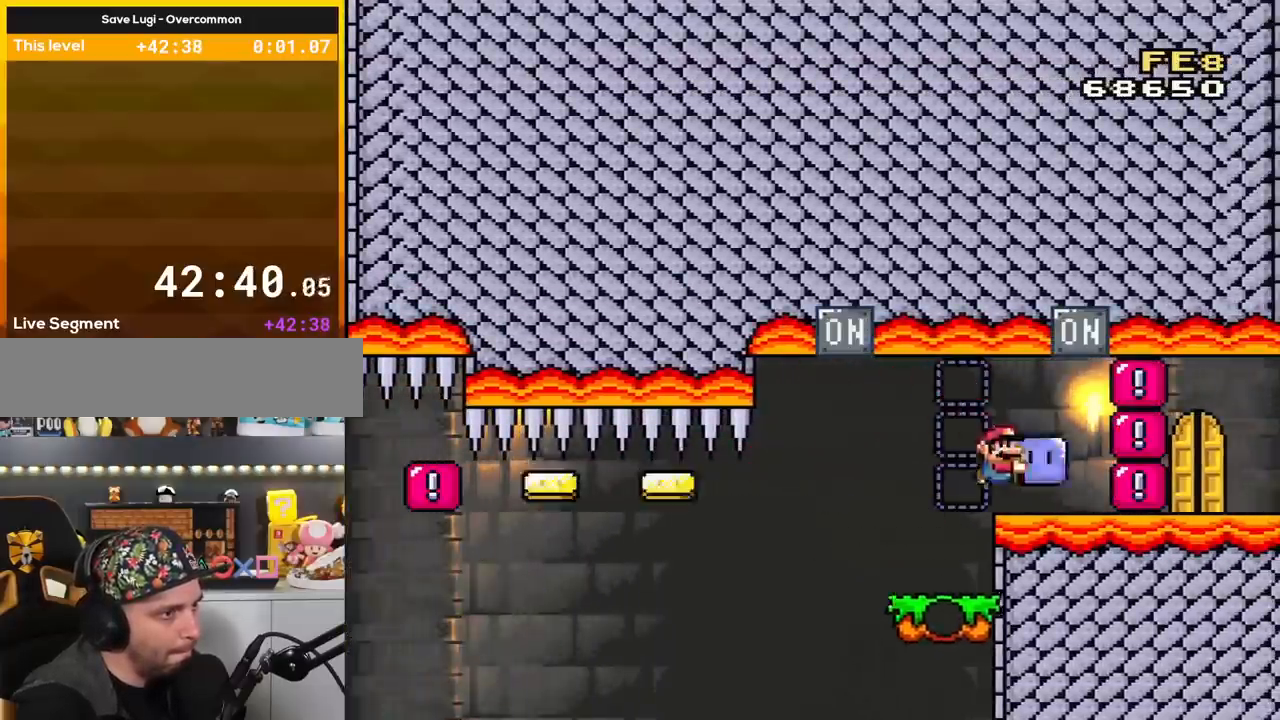
{"buttons": ["Y", "DPAD_RIGHT"], "events": [[34, "DPAD_RIGHT", "up"], [67, "DPAD_UP", "down"], [134, "Y", "up"], [267, "DPAD_LEFT", "down"], [267, "DPAD_UP", "up"], [267, "Y", "down"], [351, "DPAD_LEFT", "up"], [384, "DPAD_RIGHT", "down"]]}
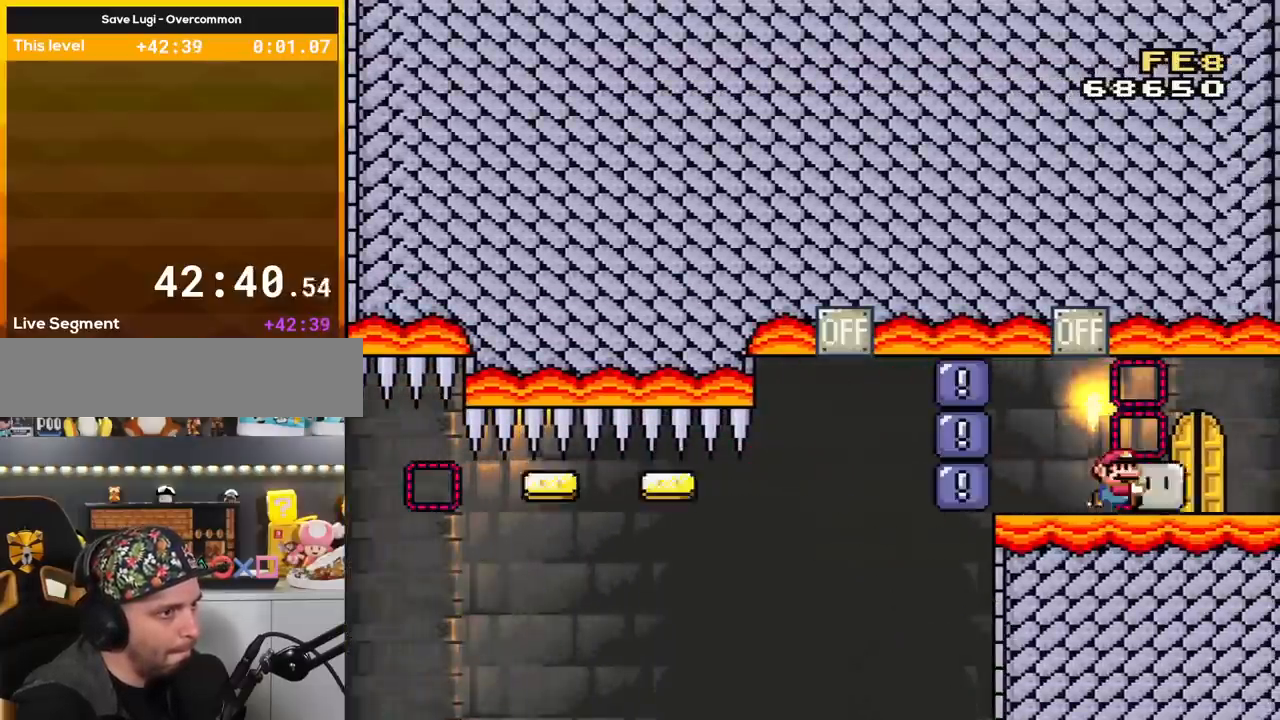
{"buttons": ["Y"], "events": [[250, "DPAD_RIGHT", "up"], [284, "DPAD_LEFT", "down"], [484, "DPAD_LEFT", "up"]]}
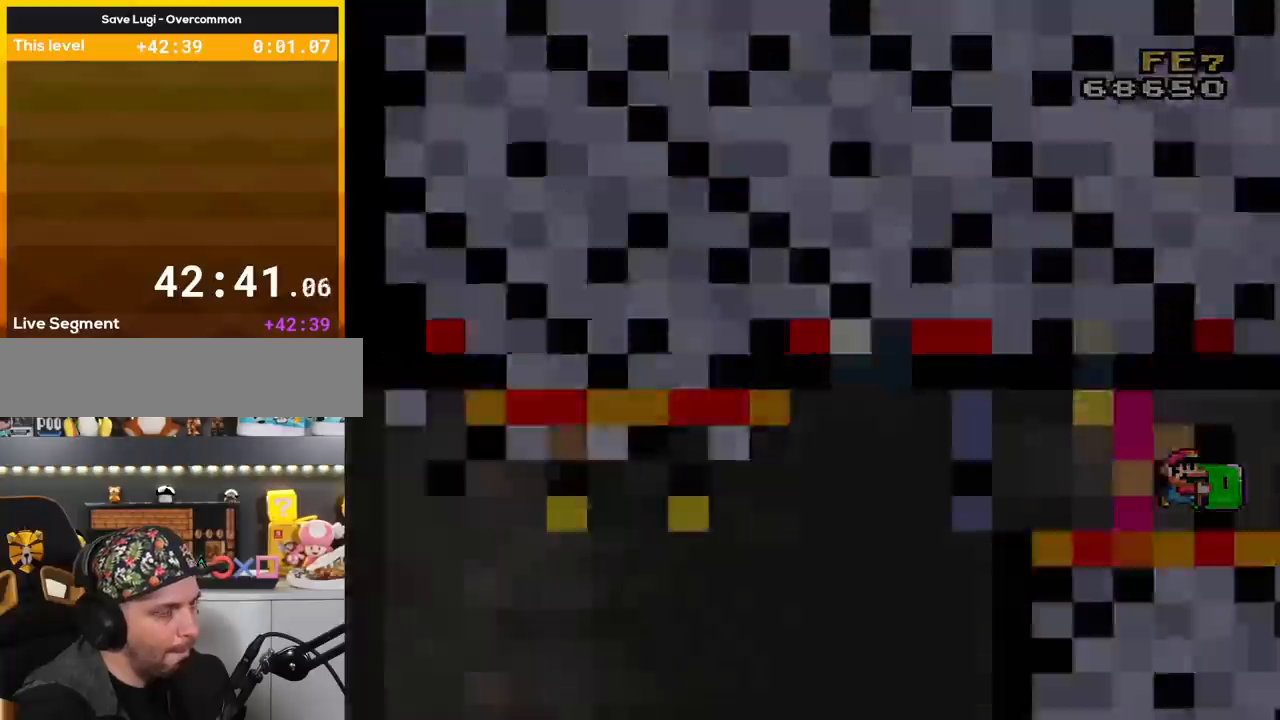
{"buttons": ["Y"], "events": []}
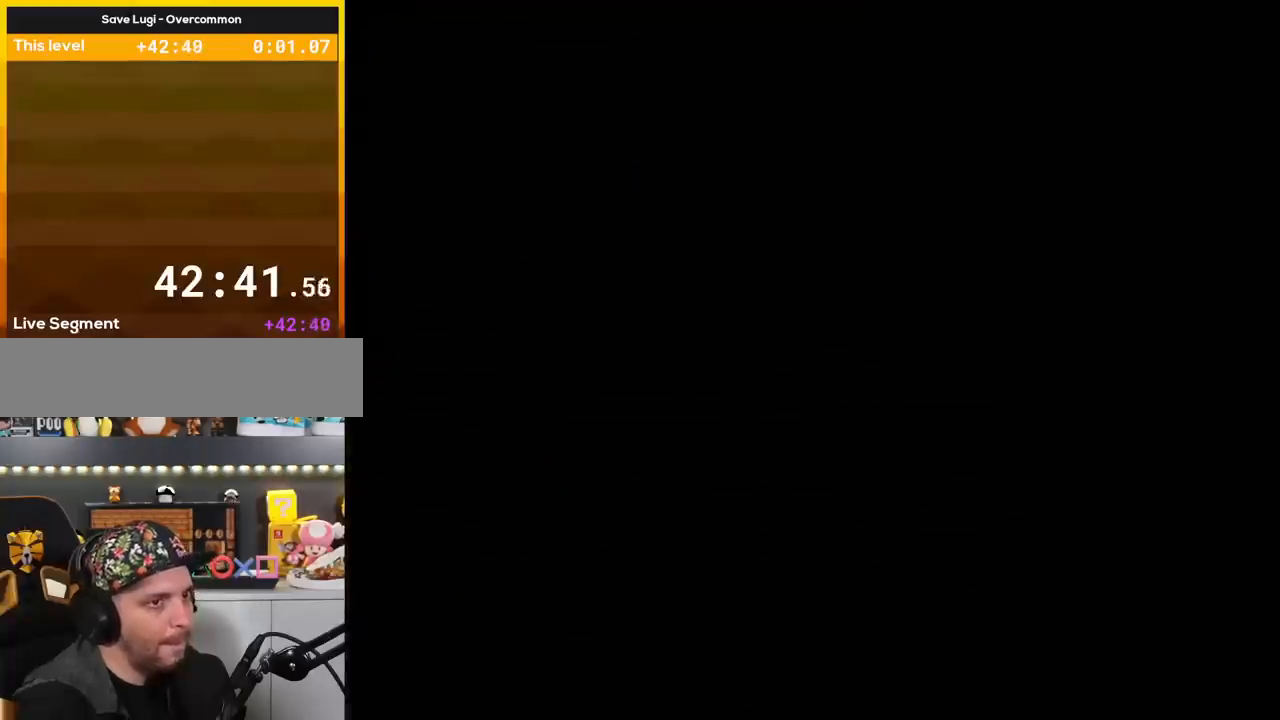
{"buttons": ["Y"], "events": []}
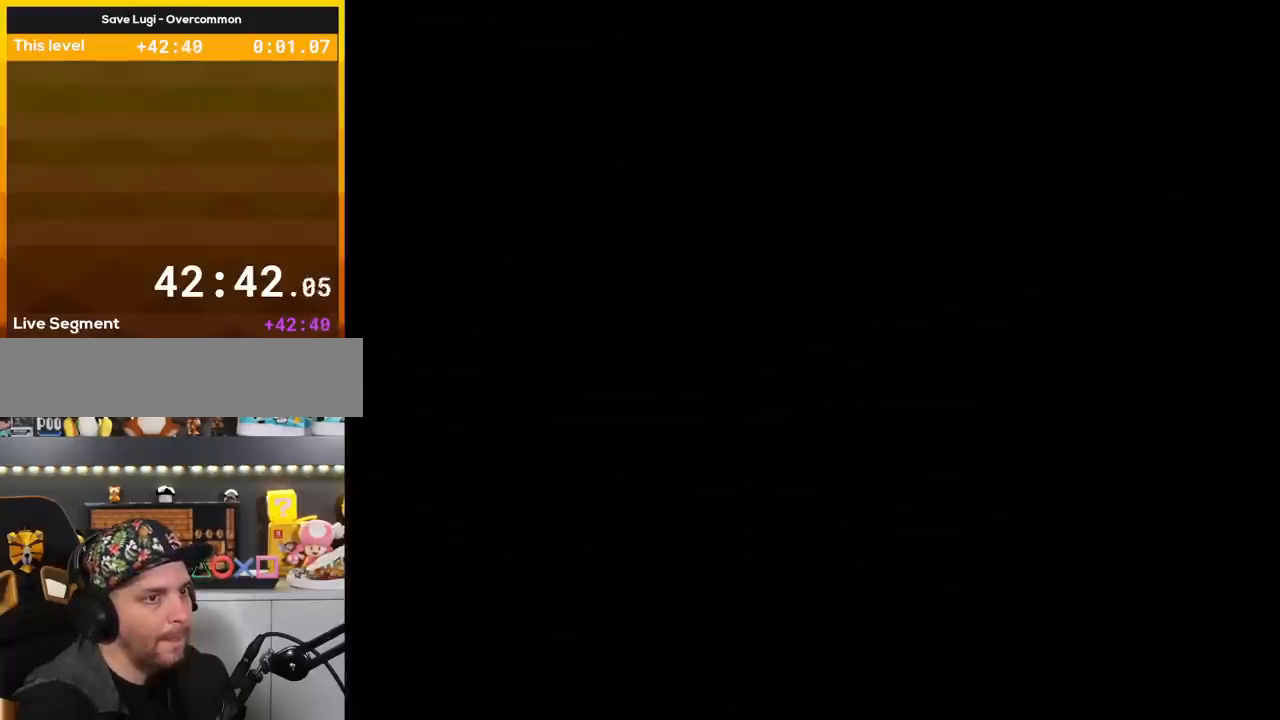
{"buttons": ["Y"], "events": []}
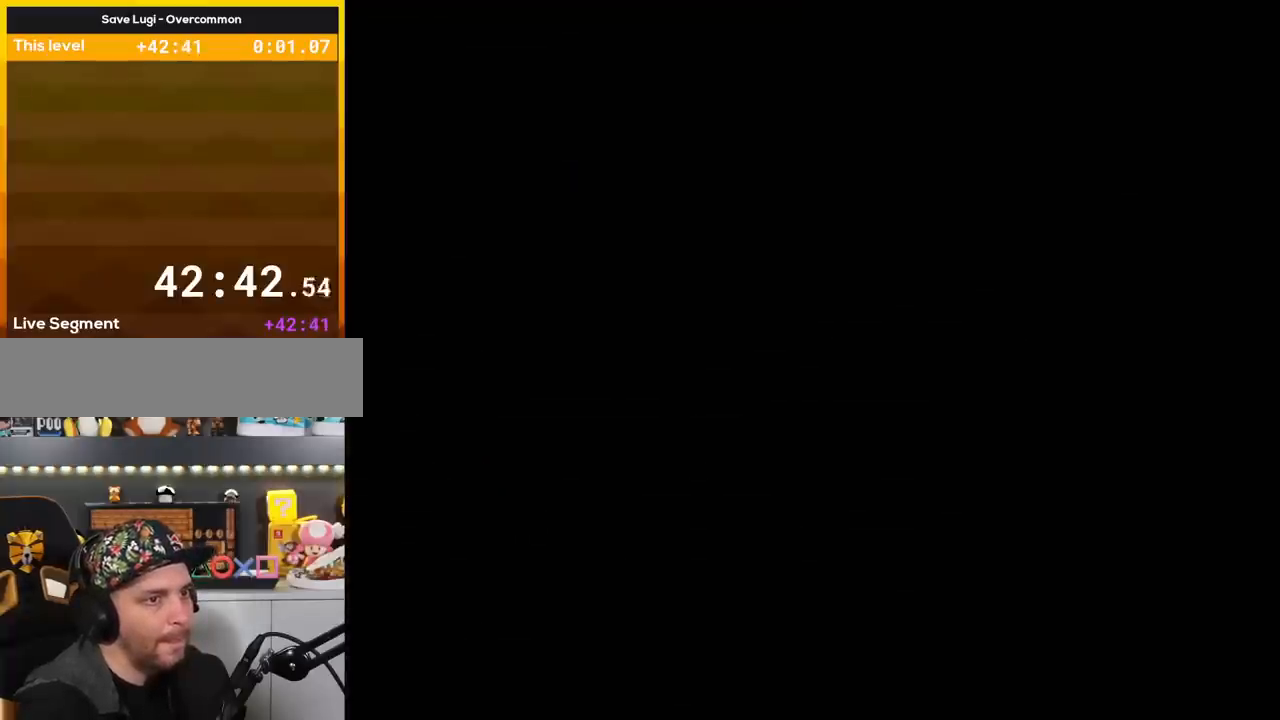
{"buttons": ["Y"], "events": []}
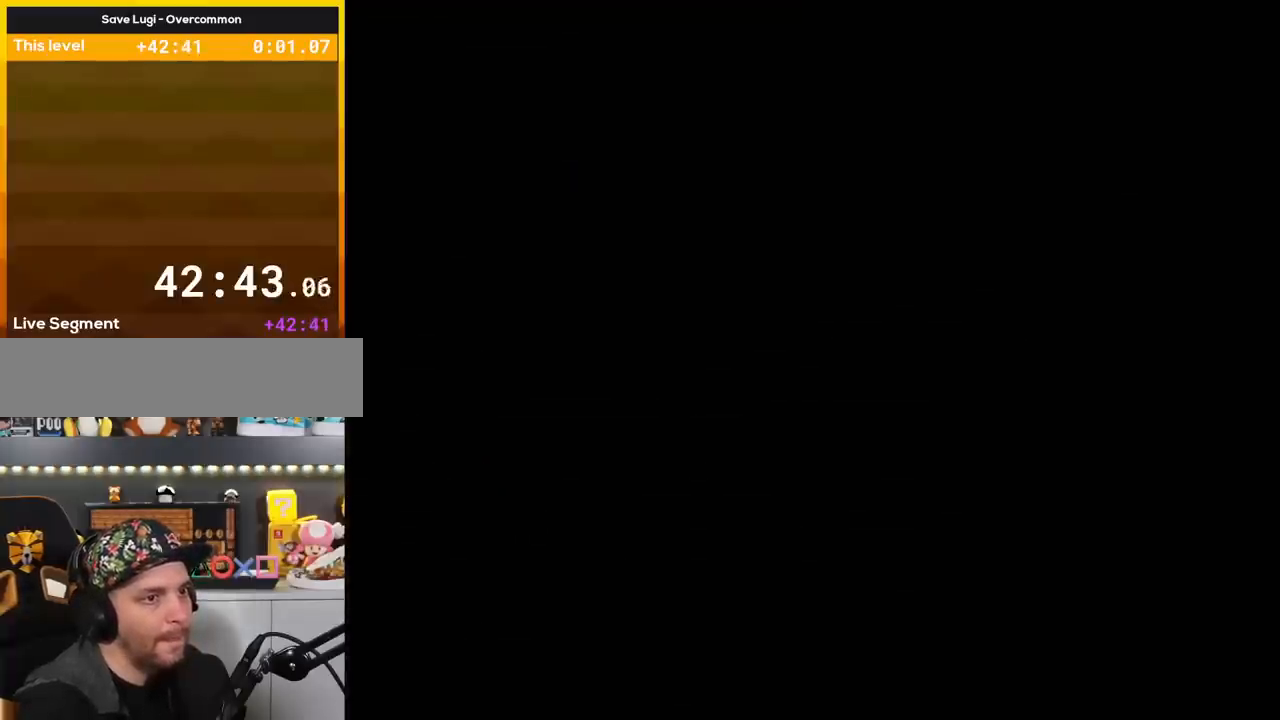
{"buttons": ["Y"], "events": []}
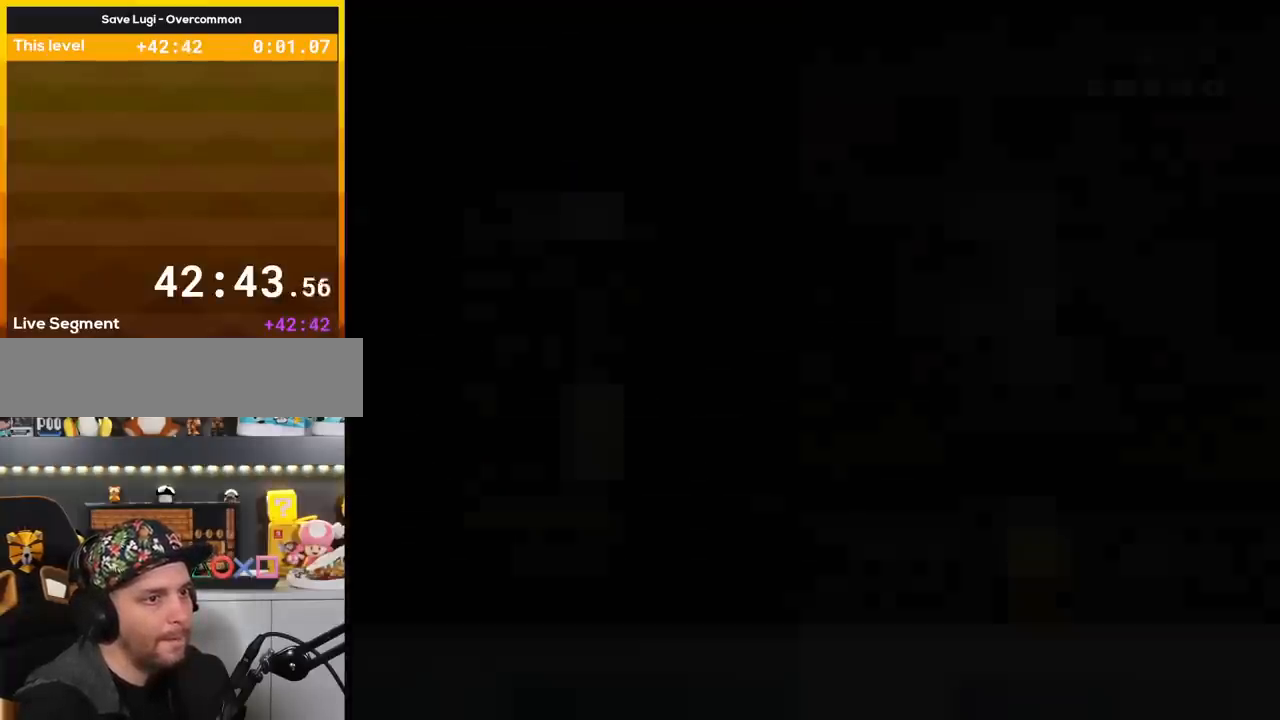
{"buttons": ["Y", "DPAD_RIGHT"], "events": [[100, "DPAD_RIGHT", "down"], [267, "DPAD_RIGHT", "up"], [350, "DPAD_RIGHT", "down"]]}
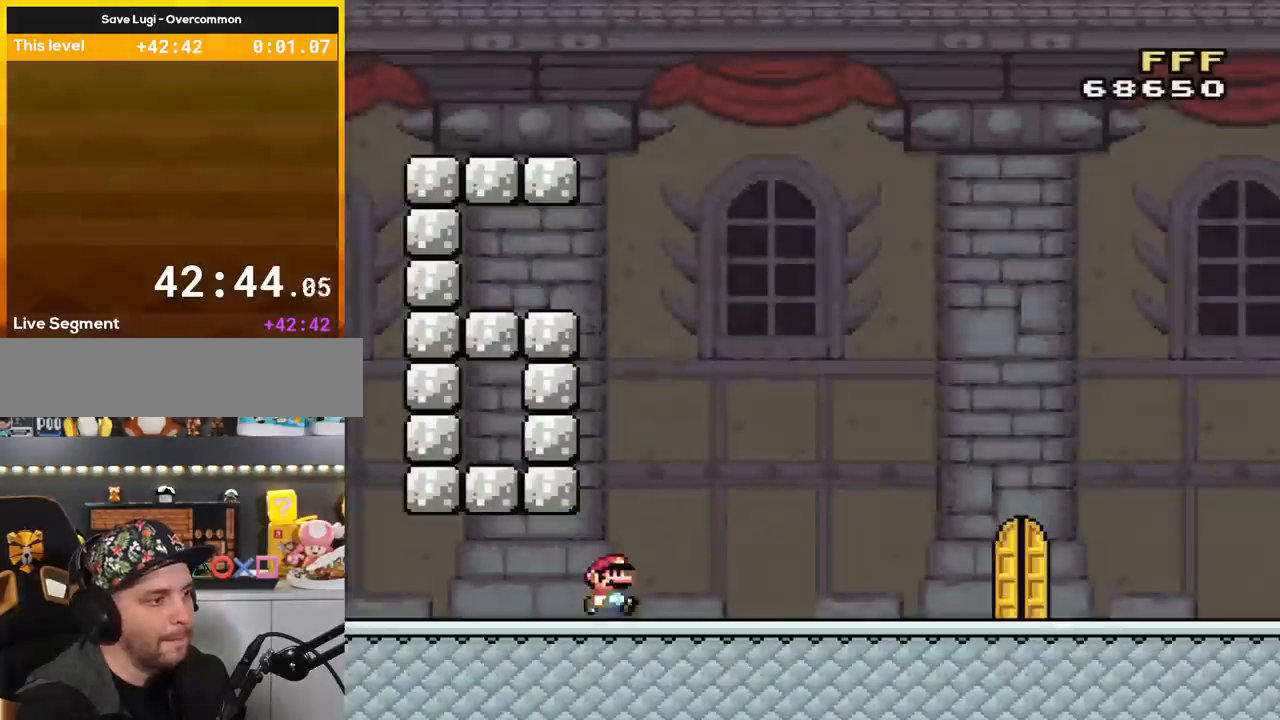
{"buttons": ["Y", "DPAD_RIGHT"], "events": []}
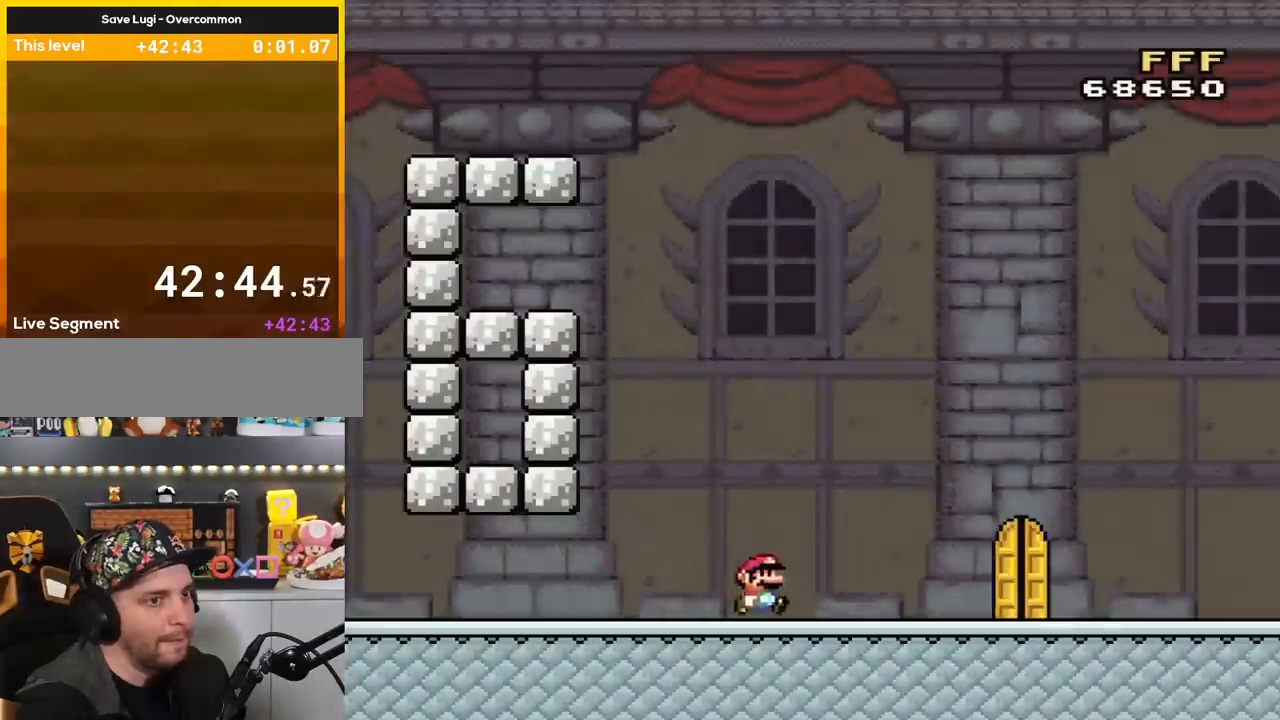
{"buttons": ["Y", "DPAD_LEFT"], "events": [[467, "DPAD_RIGHT", "up"], [500, "DPAD_LEFT", "down"]]}
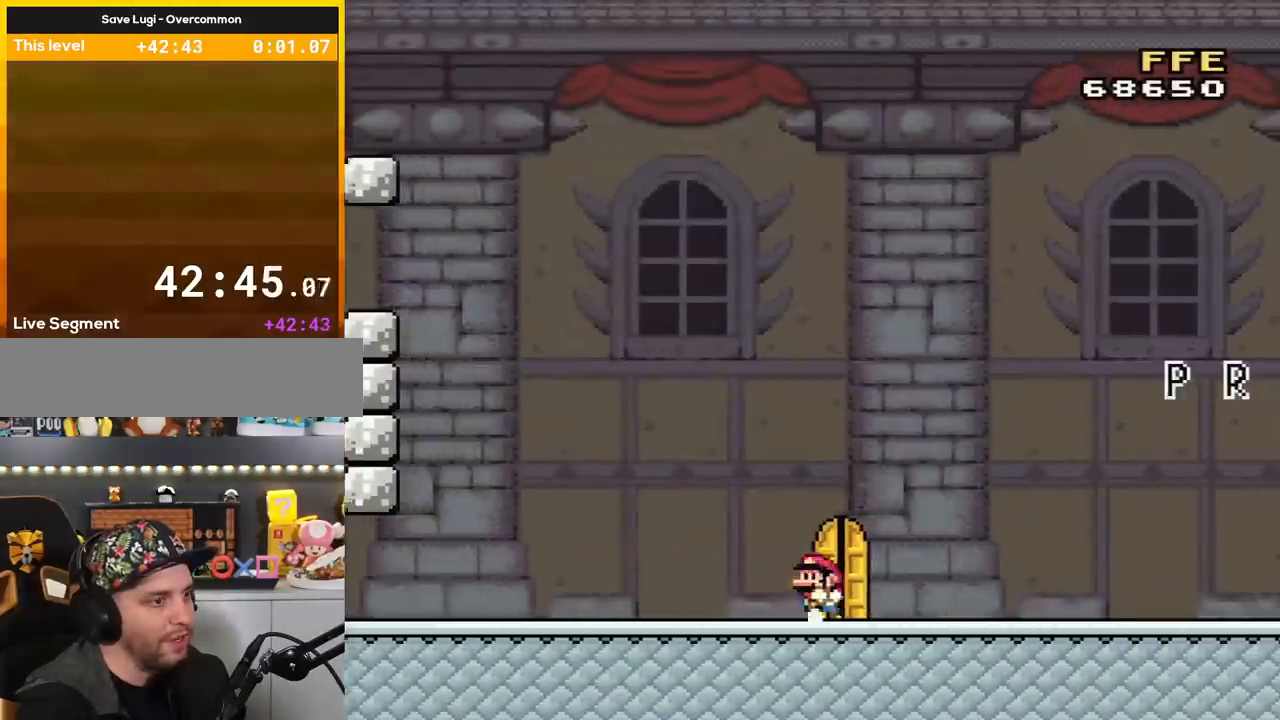
{"buttons": ["Y"], "events": [[167, "DPAD_LEFT", "up"], [217, "DPAD_RIGHT", "down"], [351, "DPAD_RIGHT", "up"]]}
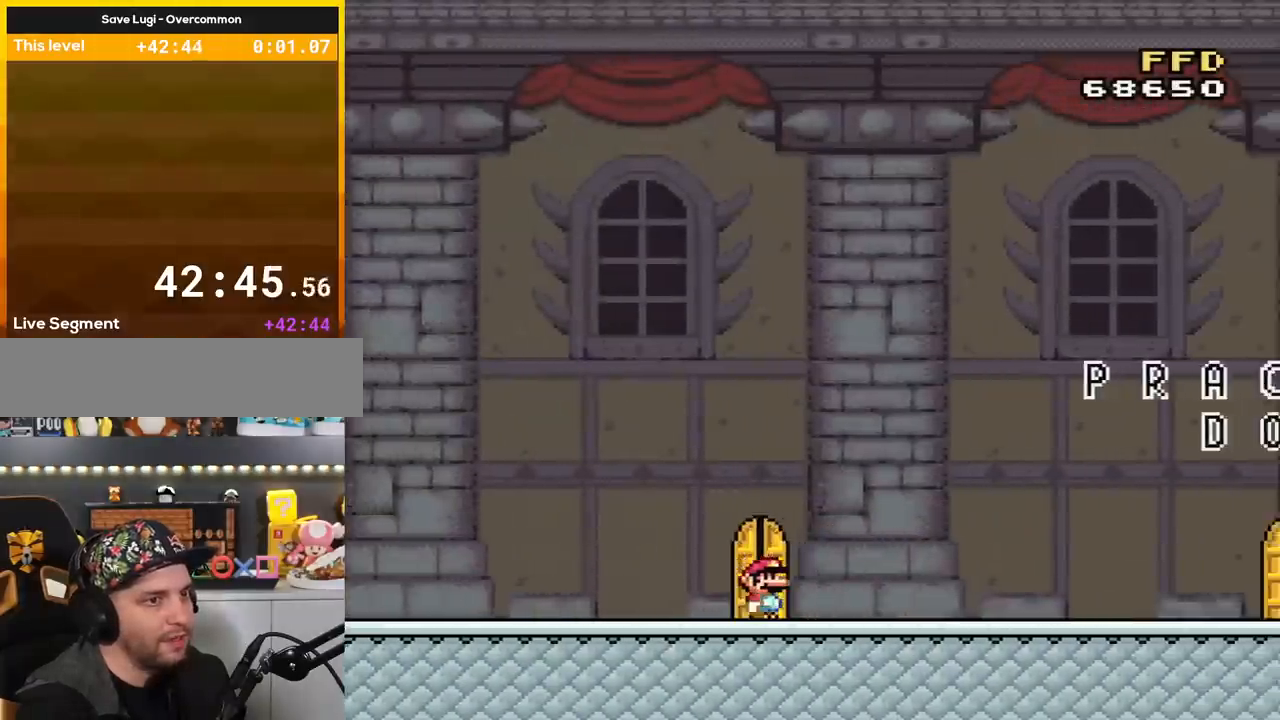
{"buttons": ["Y"], "events": [[100, "DPAD_UP", "down"], [250, "DPAD_UP", "up"]]}
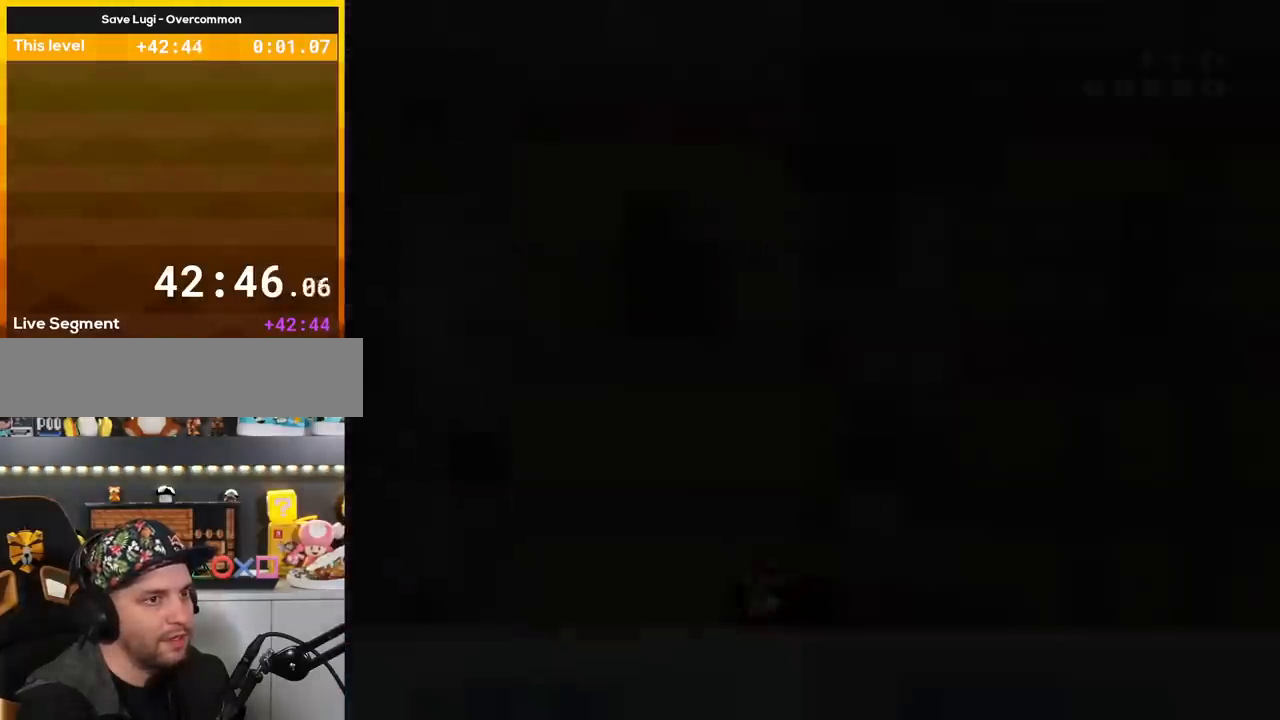
{"buttons": ["Y"], "events": []}
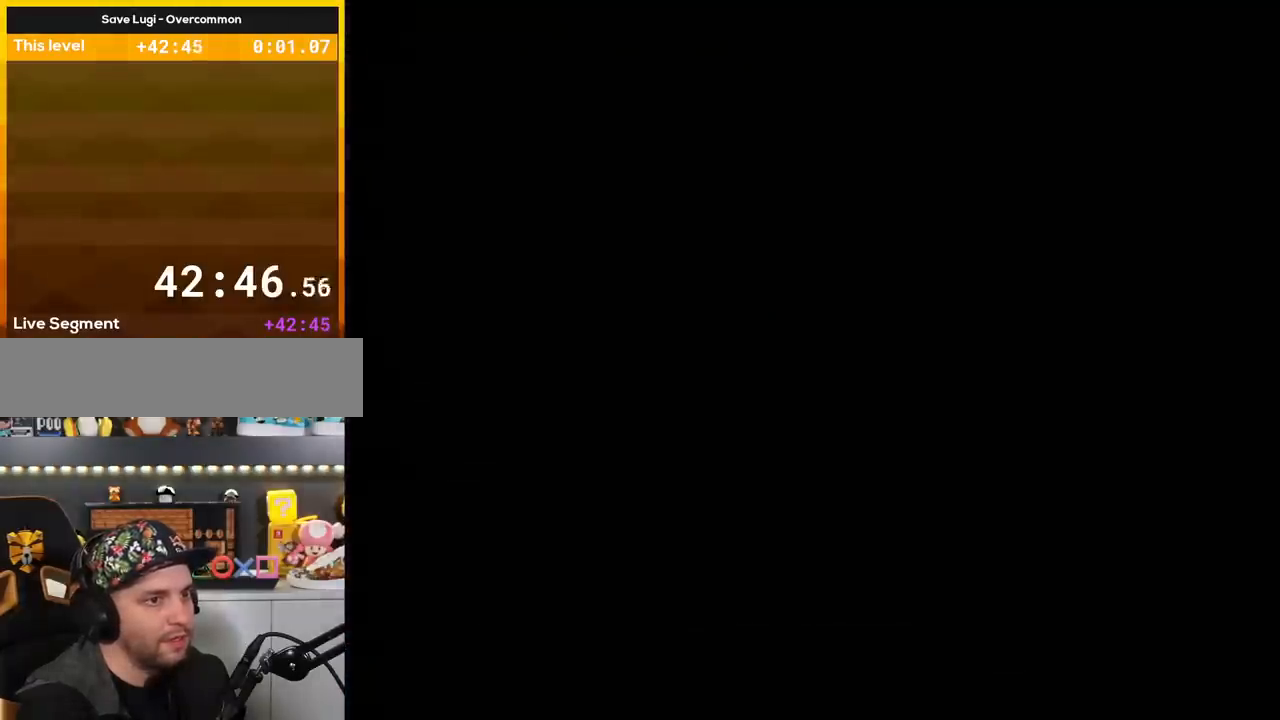
{"buttons": ["Y"], "events": []}
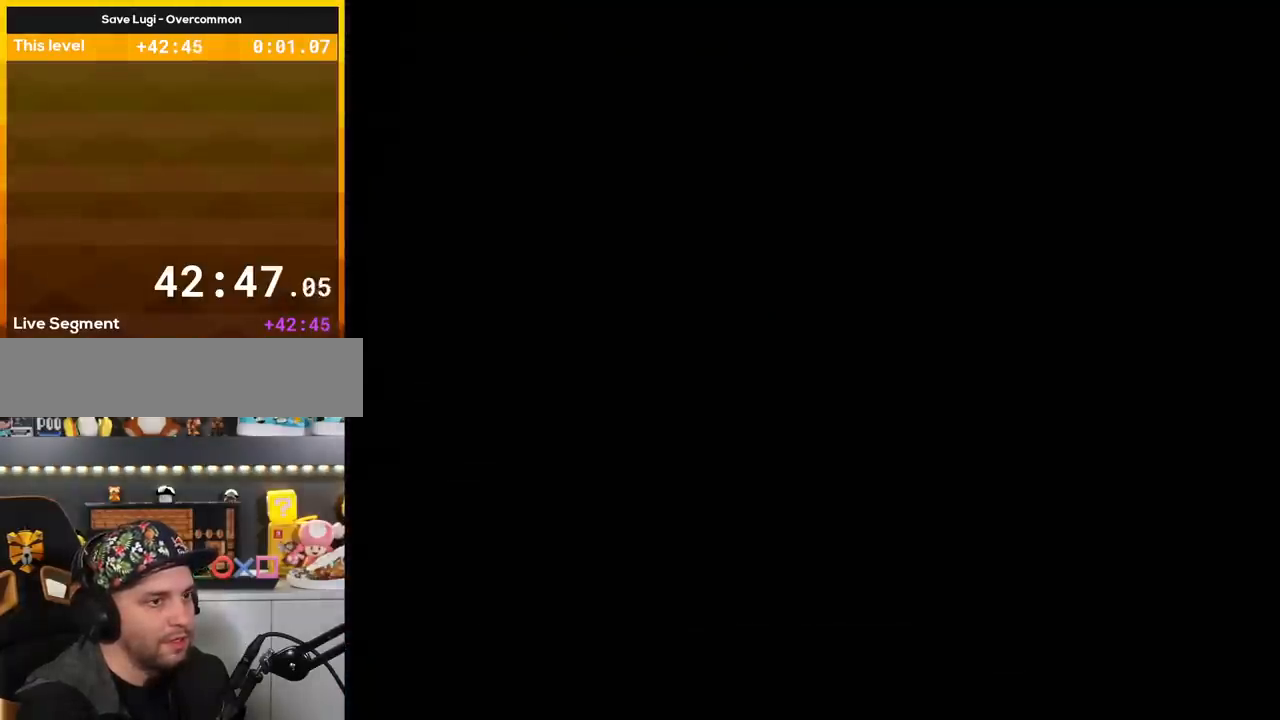
{"buttons": ["Y"], "events": []}
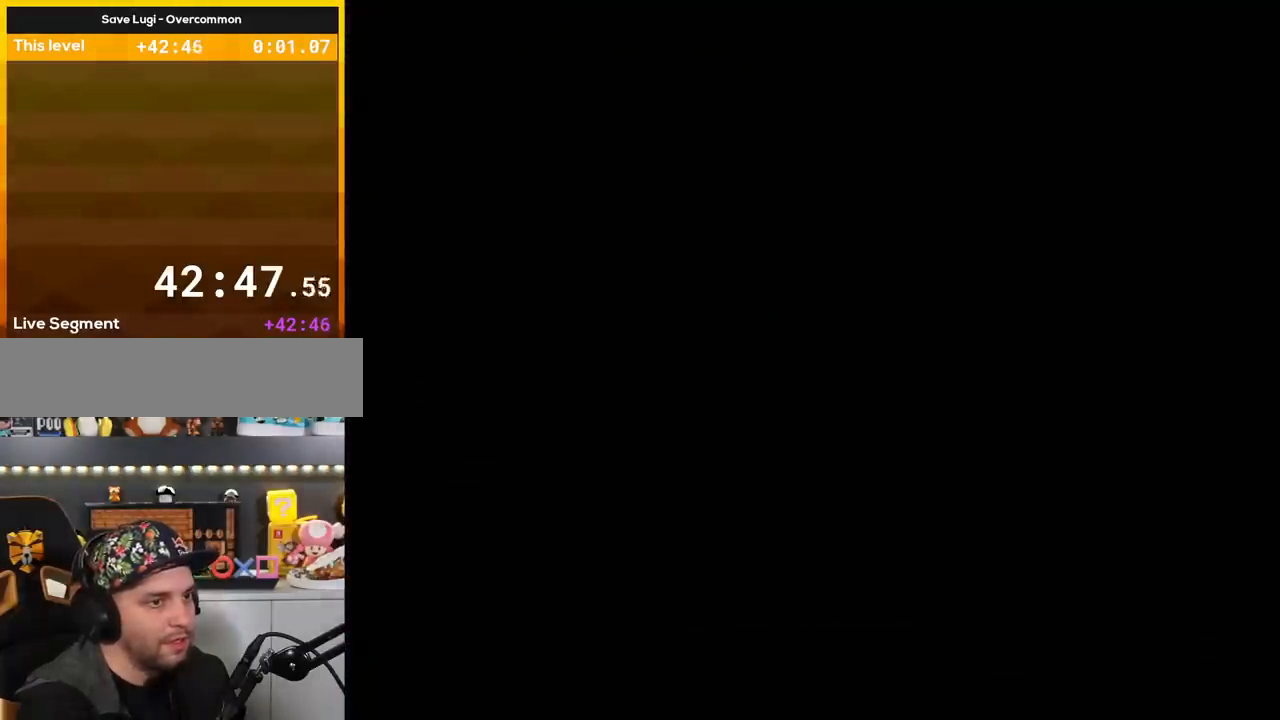
{"buttons": ["Y"], "events": []}
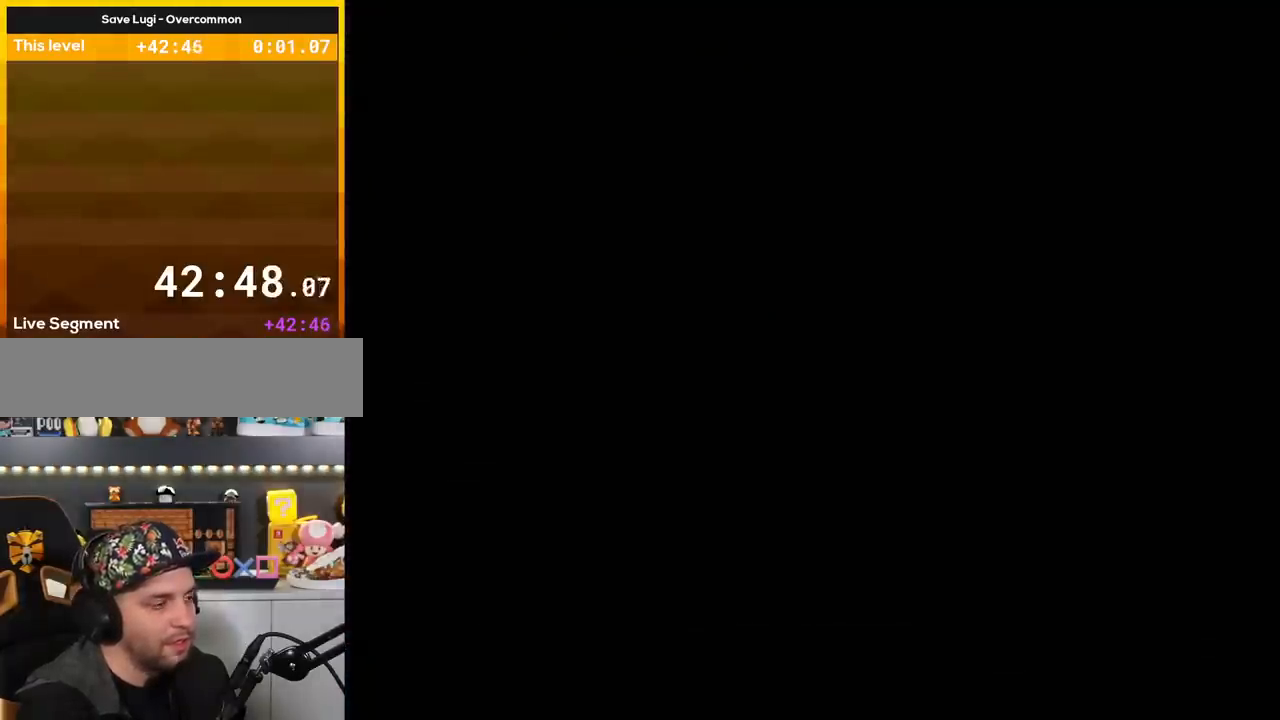
{"buttons": ["Y"], "events": []}
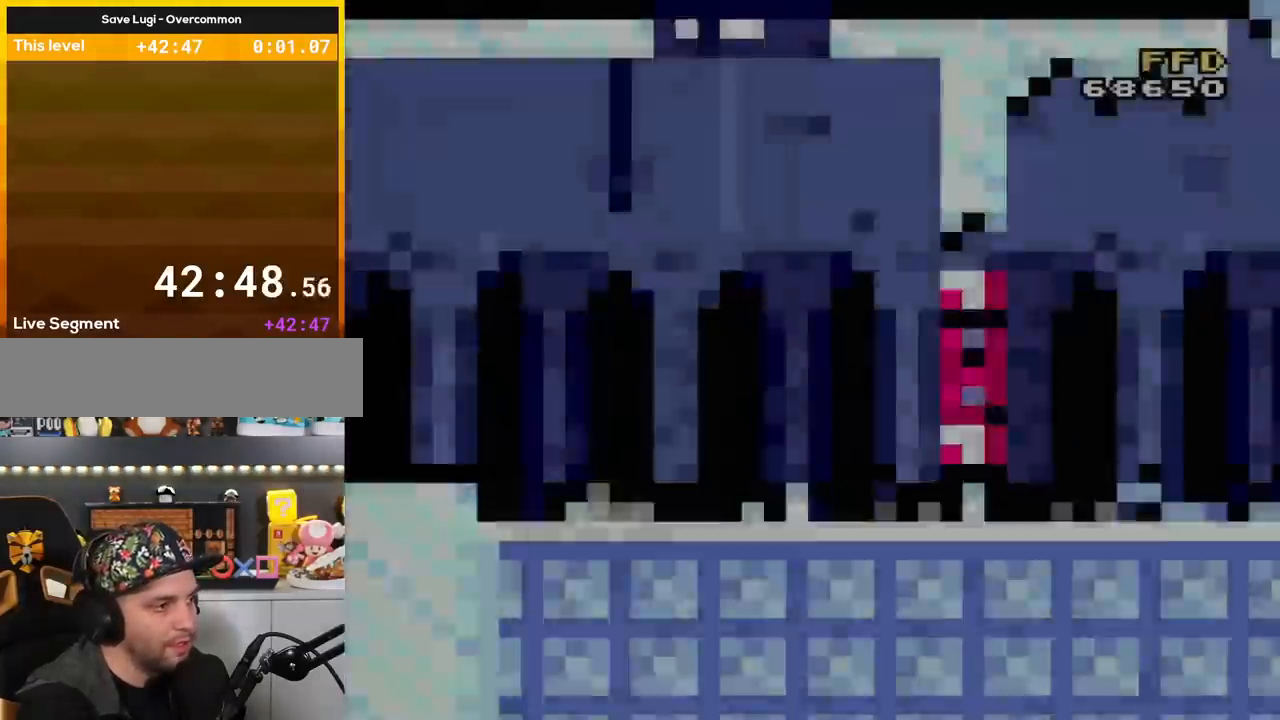
{"buttons": ["Y", "DPAD_RIGHT"], "events": [[467, "DPAD_RIGHT", "down"]]}